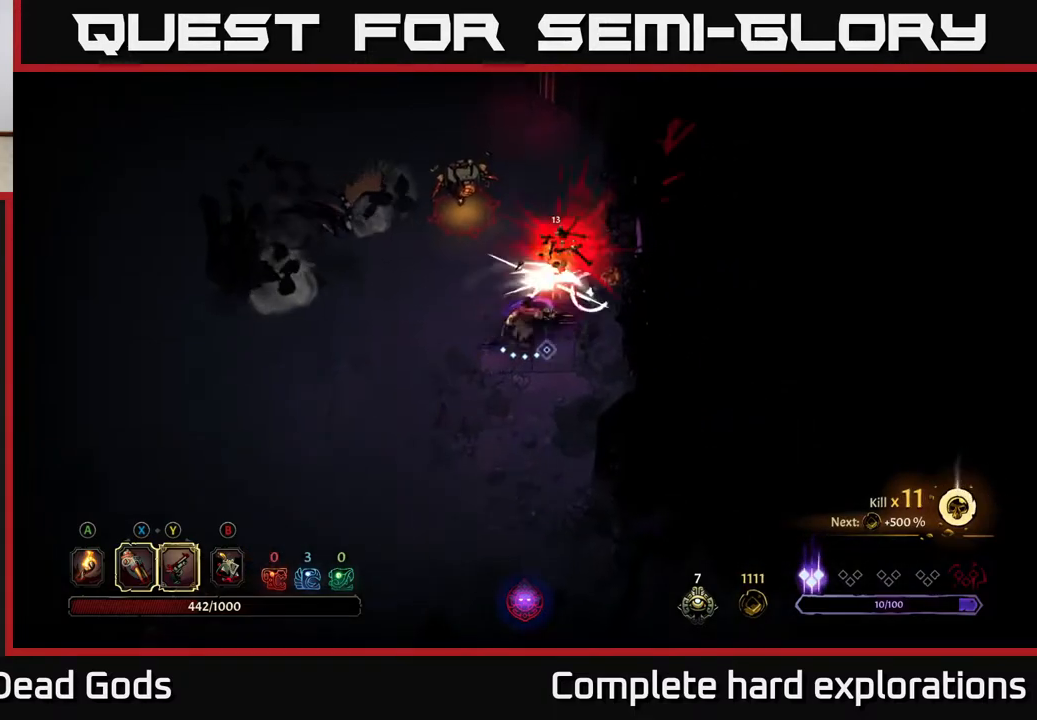
Gameplay with a controller (Xbox layout); each line is a JSON object with the inputs held at the frame after it. "events" lists button and stick changes between this image and that frame as [ms after this image, input, new state], when the widget could be followed in between.
{"buttons": ["Y"], "left_stick": "up-left", "right_stick": "center", "events": [[50, "left_stick", "up"], [283, "left_stick", "up-left"], [483, "Y", "down"]]}
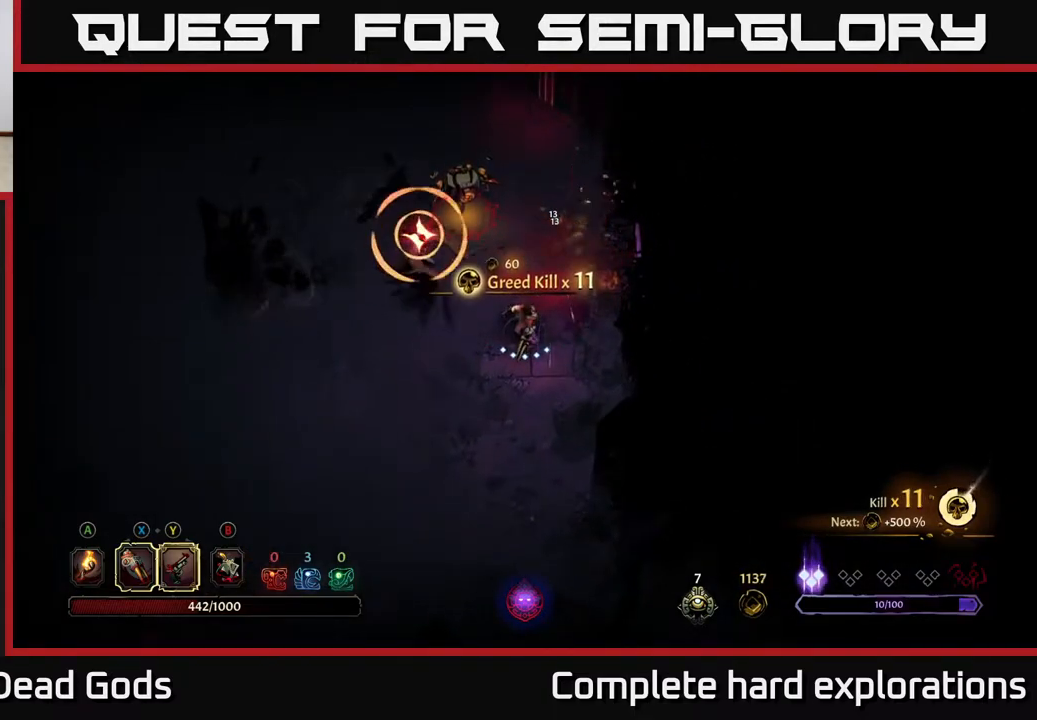
{"buttons": ["R2"], "left_stick": "left", "right_stick": "center", "events": [[217, "Y", "up"], [400, "left_stick", "left"], [483, "R2", "down"]]}
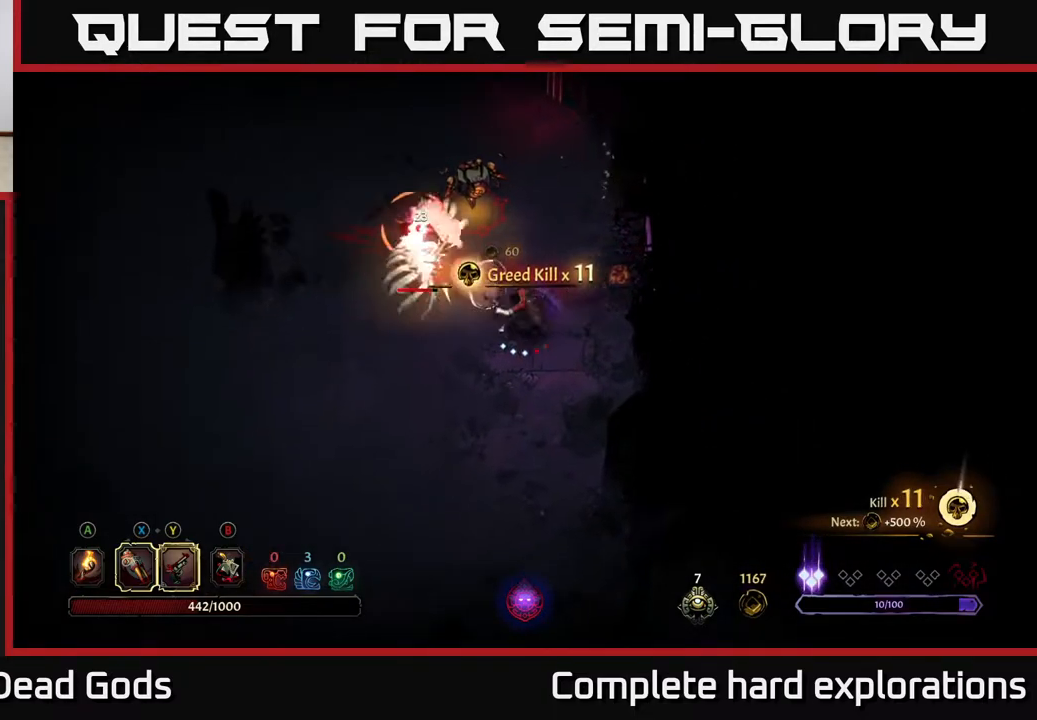
{"buttons": [], "left_stick": "right", "right_stick": "center", "events": [[50, "left_stick", "down-left"], [83, "R2", "up"], [217, "left_stick", "down"], [400, "left_stick", "right"]]}
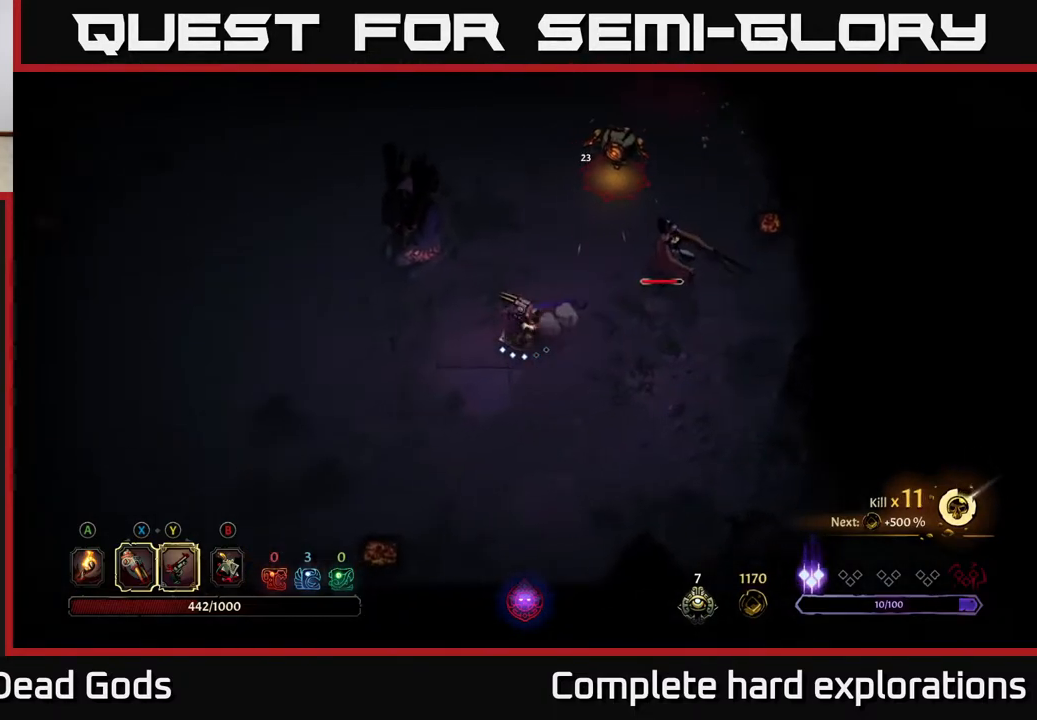
{"buttons": [], "left_stick": "right", "right_stick": "center", "events": [[117, "left_stick", "down-right"], [333, "left_stick", "right"]]}
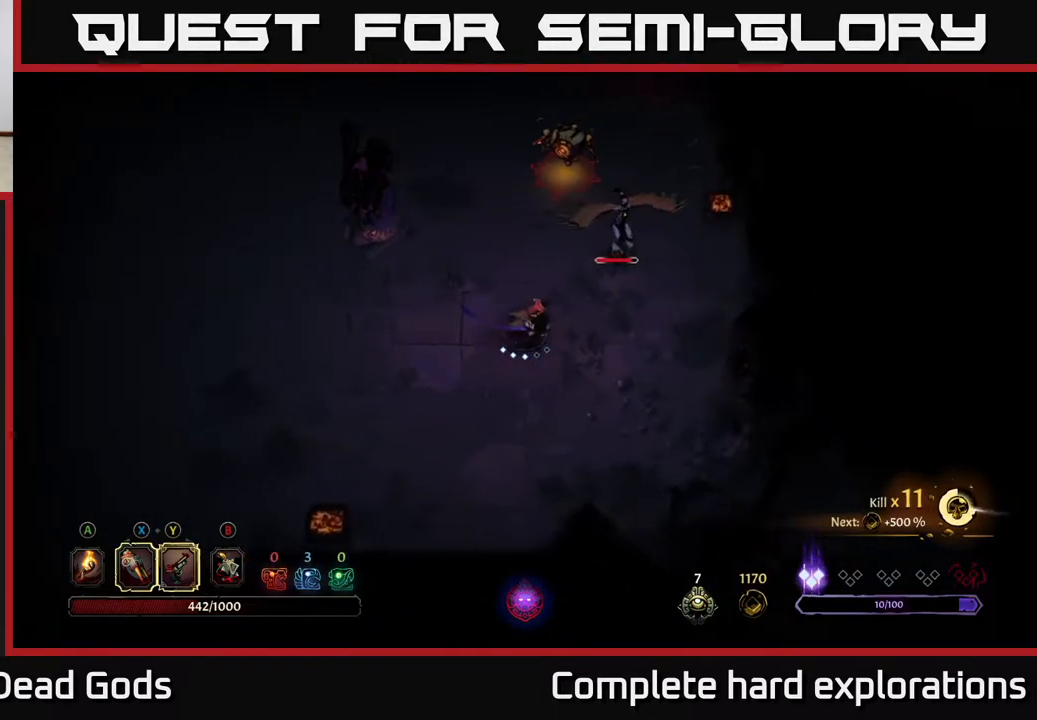
{"buttons": ["Y"], "left_stick": "up", "right_stick": "center", "events": [[350, "left_stick", "up"], [483, "Y", "down"]]}
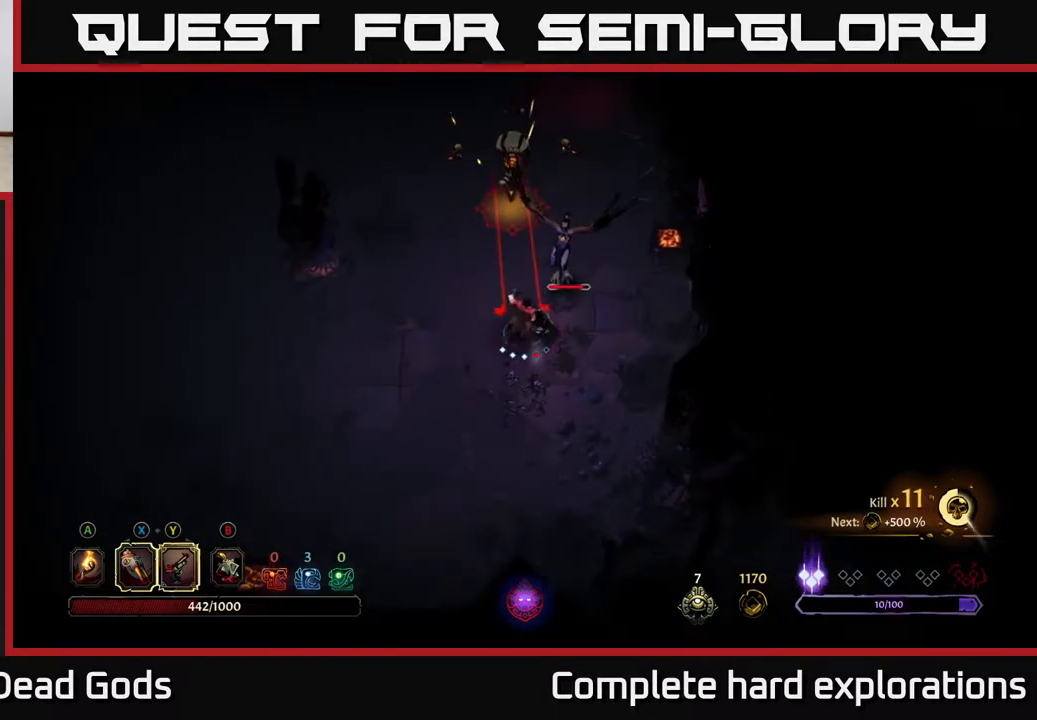
{"buttons": ["Y"], "left_stick": "up", "right_stick": "center", "events": []}
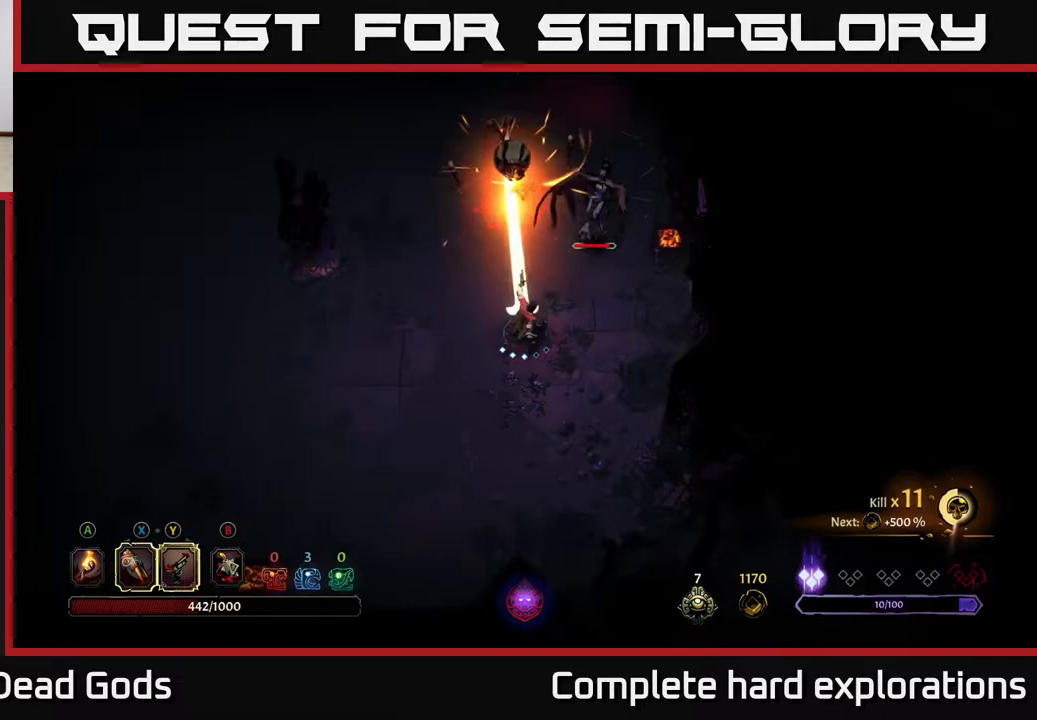
{"buttons": [], "left_stick": "up-right", "right_stick": "center", "events": [[67, "Y", "up"], [233, "left_stick", "up-right"]]}
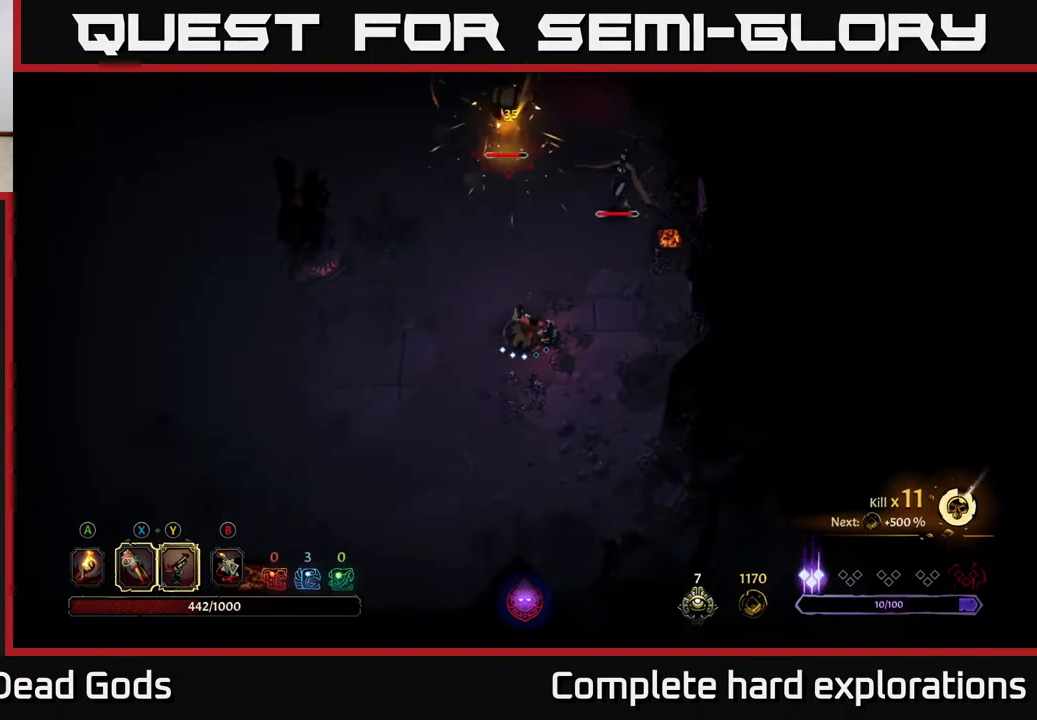
{"buttons": ["R2"], "left_stick": "up-right", "right_stick": "center", "events": [[367, "R2", "down"]]}
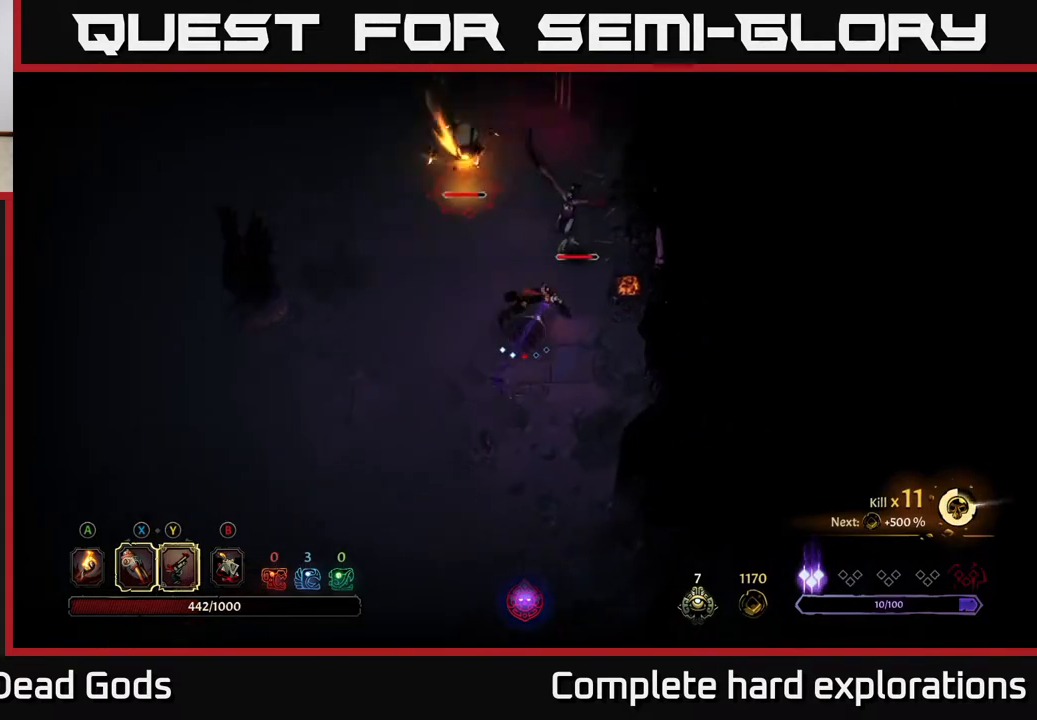
{"buttons": ["R2"], "left_stick": "left", "right_stick": "center", "events": [[183, "R2", "up"], [383, "left_stick", "left"], [450, "R2", "down"]]}
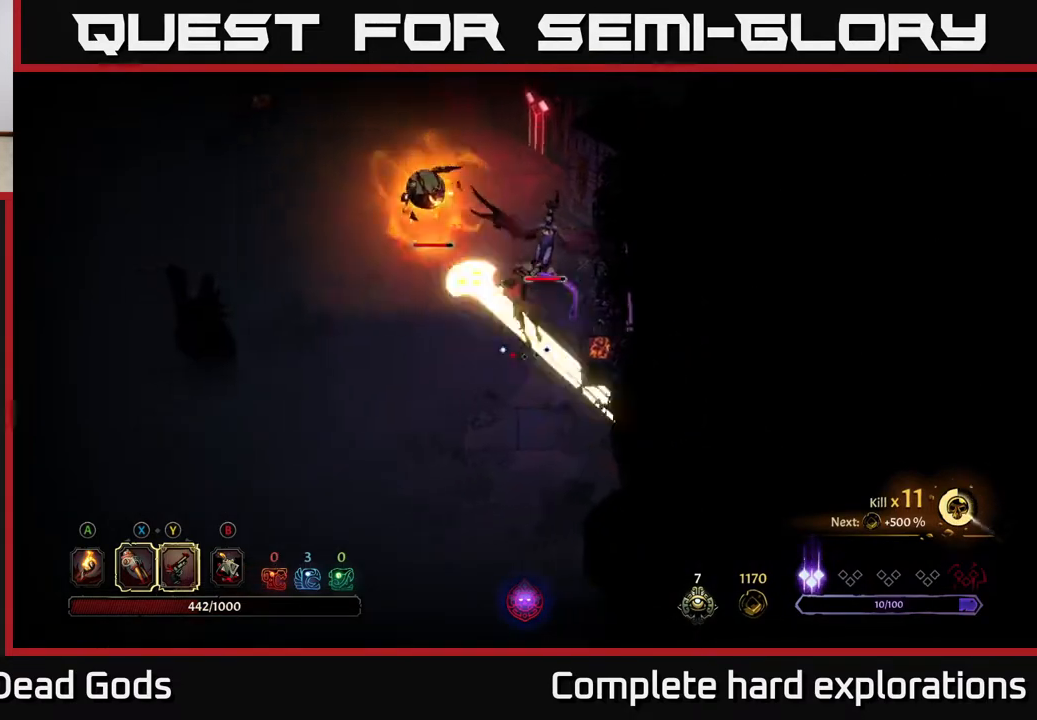
{"buttons": [], "left_stick": "up-right", "right_stick": "center", "events": [[100, "R2", "up"], [283, "left_stick", "up-right"]]}
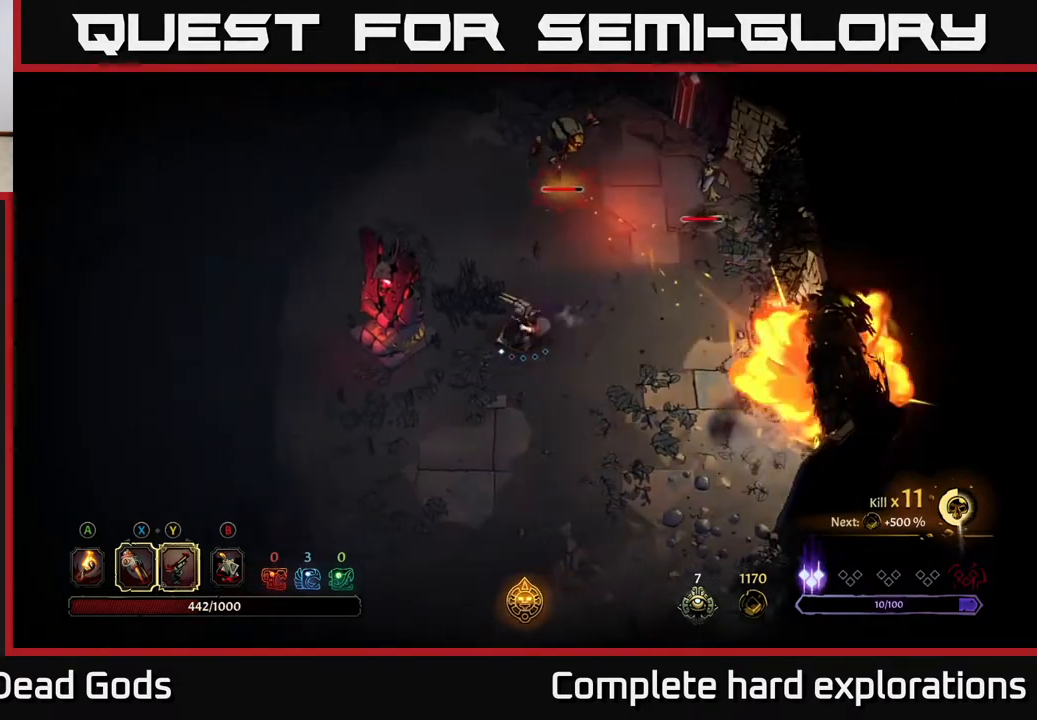
{"buttons": [], "left_stick": "right", "right_stick": "center", "events": [[200, "left_stick", "right"], [317, "left_stick", "down-right"], [500, "left_stick", "right"]]}
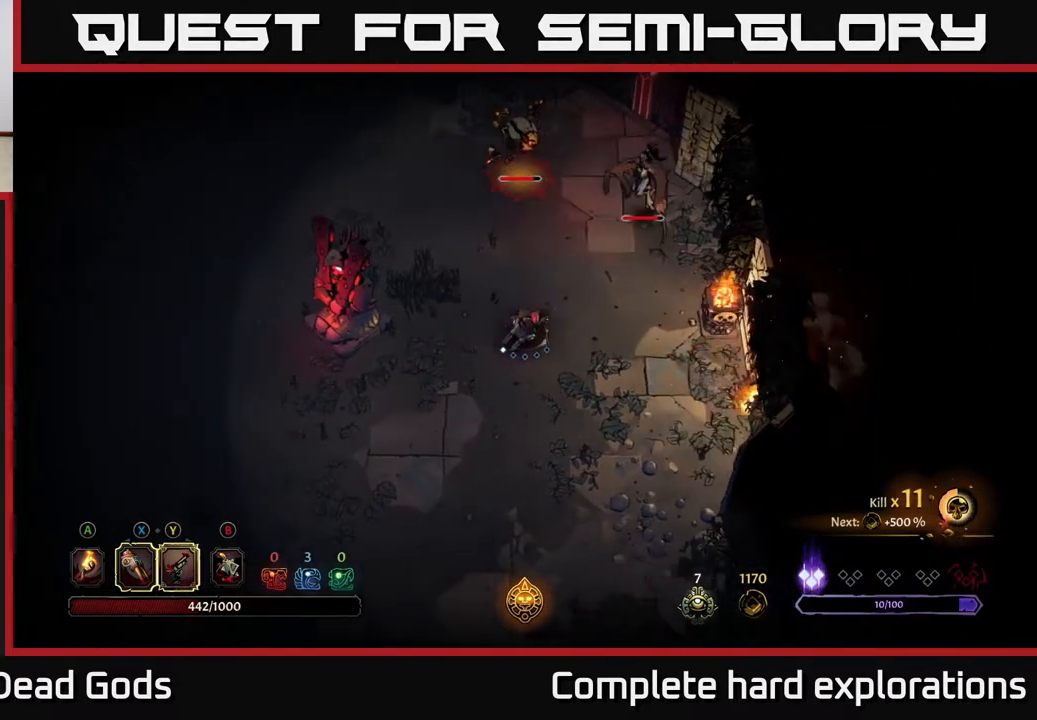
{"buttons": [], "left_stick": "up", "right_stick": "center", "events": [[267, "left_stick", "up-right"], [467, "left_stick", "up"]]}
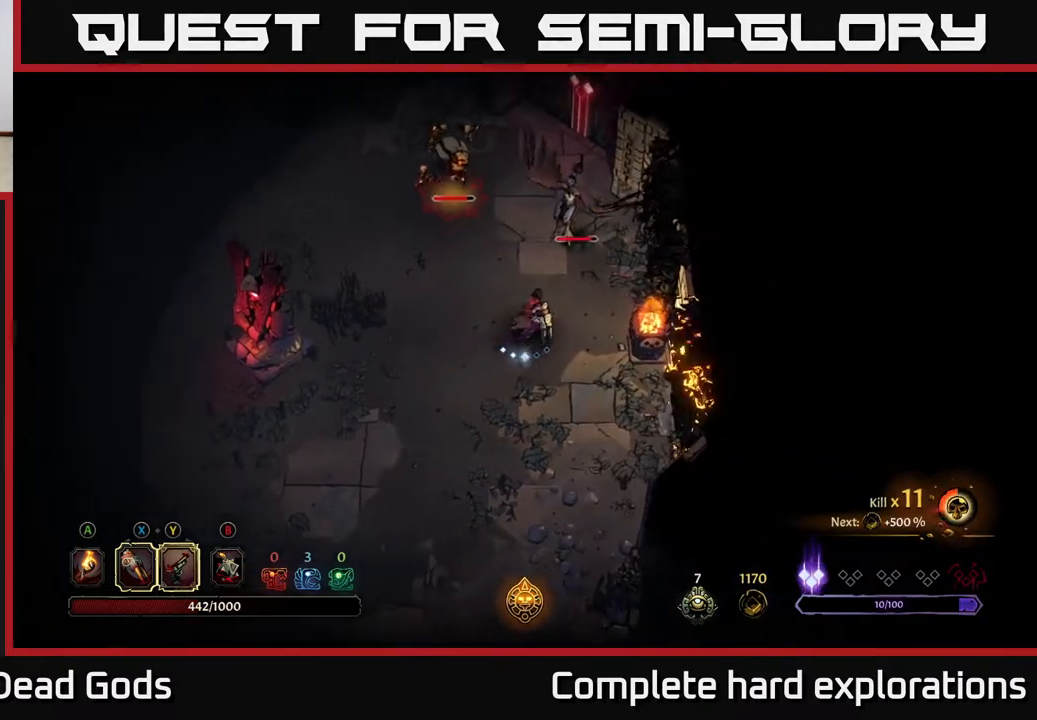
{"buttons": ["X"], "left_stick": "up", "right_stick": "center", "events": [[167, "X", "down"], [283, "X", "up"], [433, "X", "down"]]}
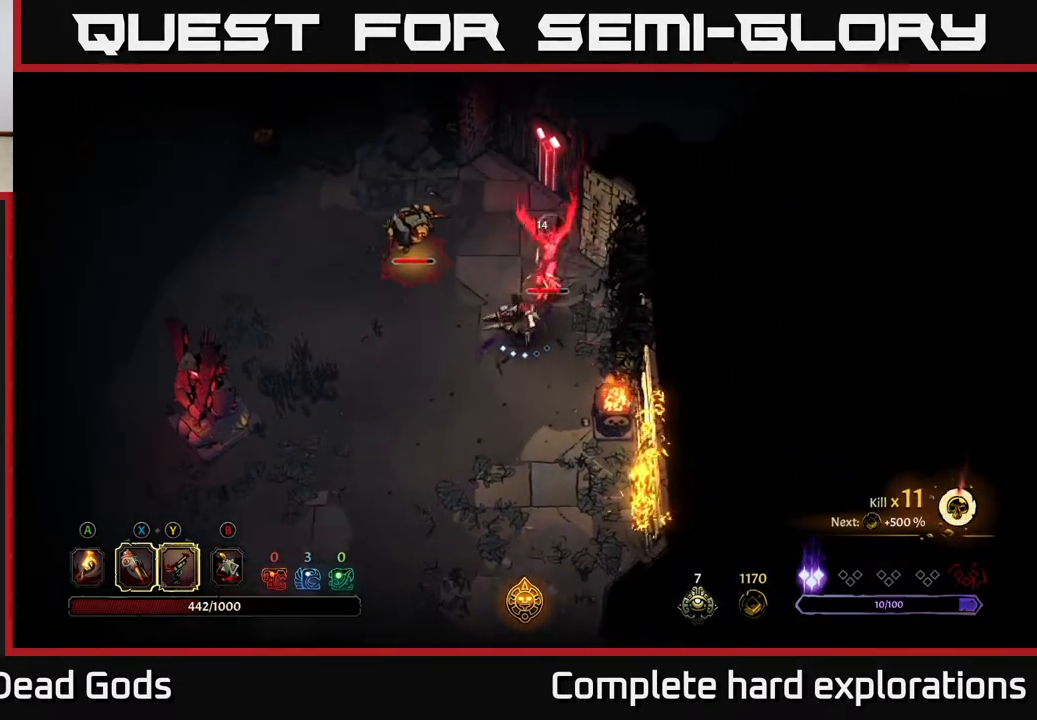
{"buttons": ["X"], "left_stick": "up", "right_stick": "center", "events": [[83, "X", "up"], [167, "X", "down"], [283, "X", "up"], [383, "X", "down"]]}
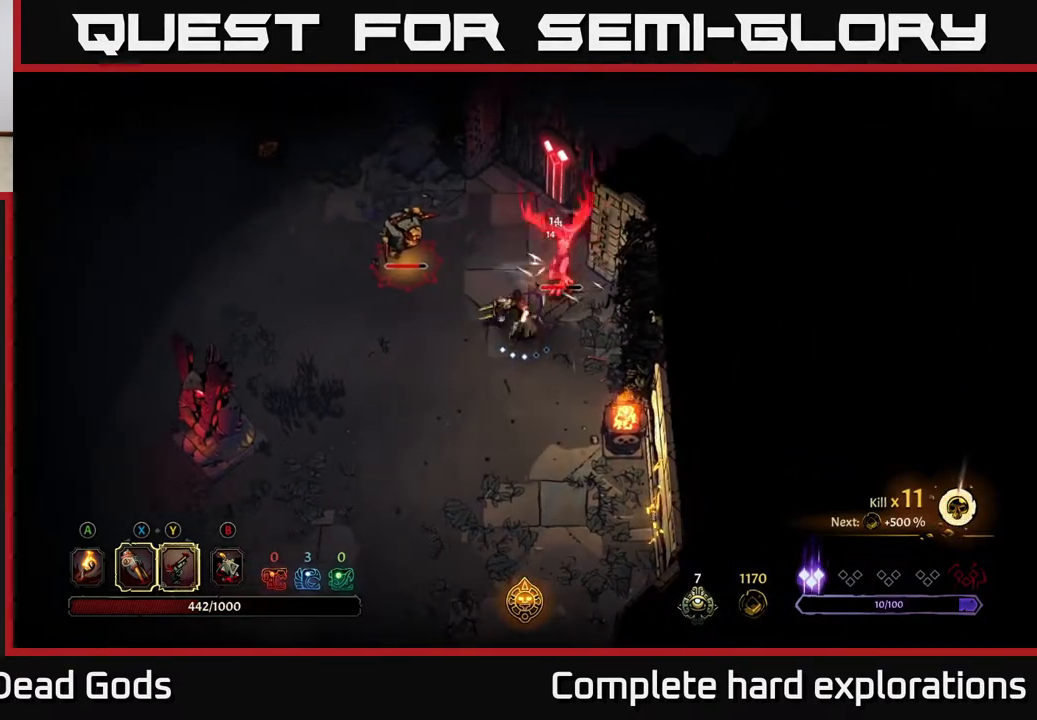
{"buttons": [], "left_stick": "center", "right_stick": "center", "events": [[17, "X", "up"], [183, "Y", "down"], [250, "Y", "up"], [400, "left_stick", "center"]]}
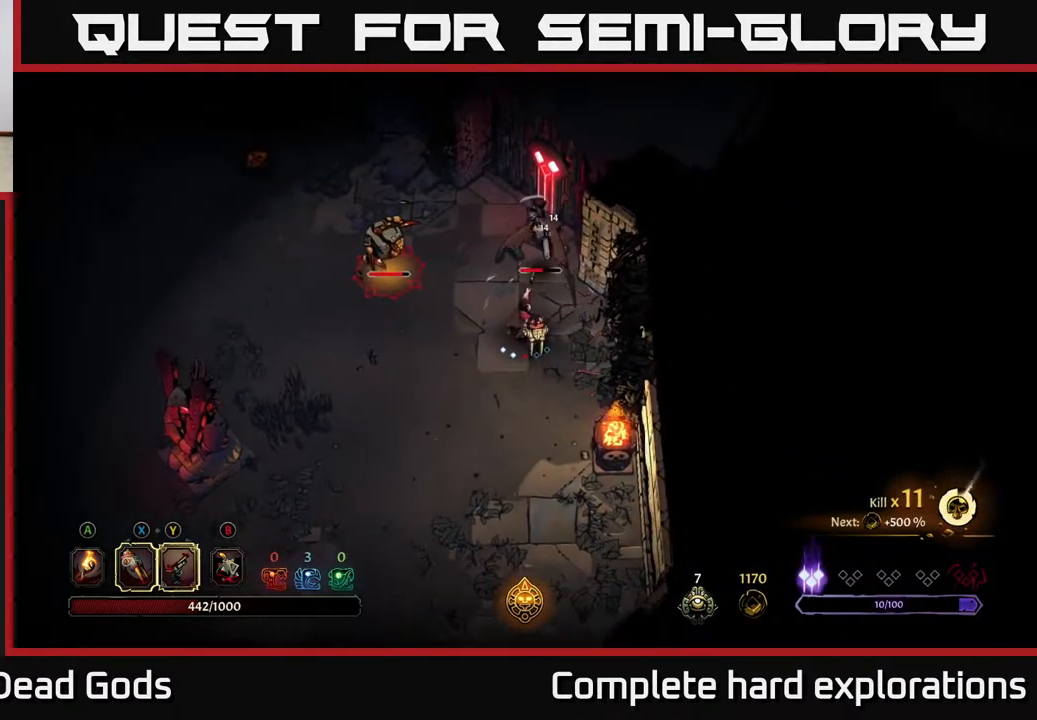
{"buttons": [], "left_stick": "up-left", "right_stick": "center", "events": [[417, "left_stick", "up-left"]]}
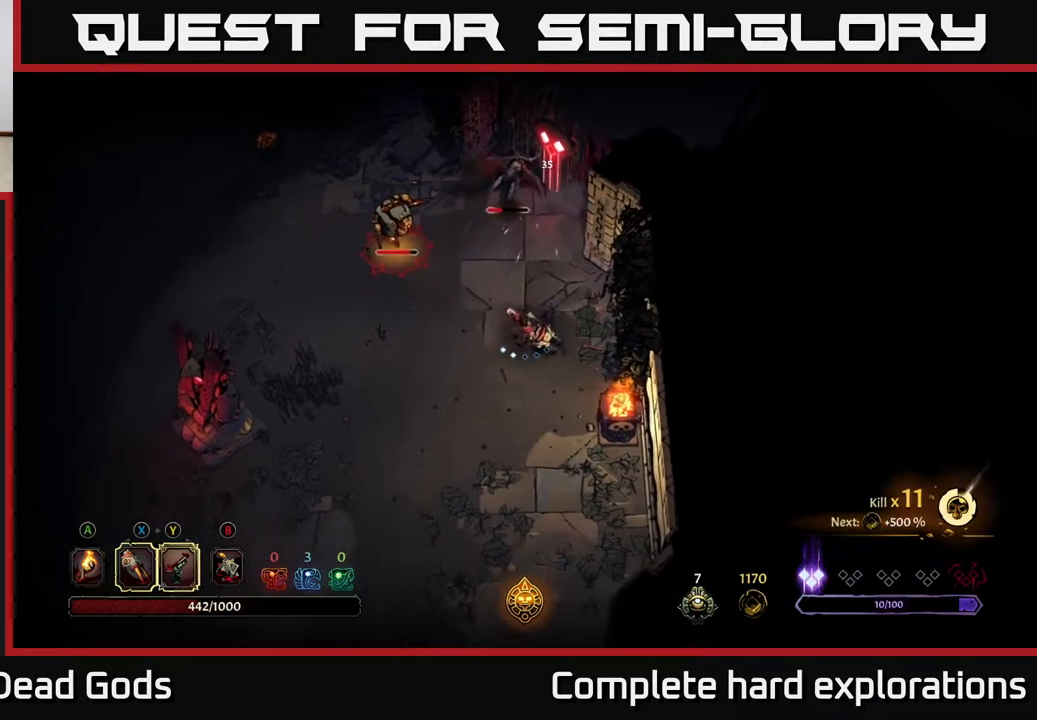
{"buttons": [], "left_stick": "left", "right_stick": "center", "events": [[500, "left_stick", "left"]]}
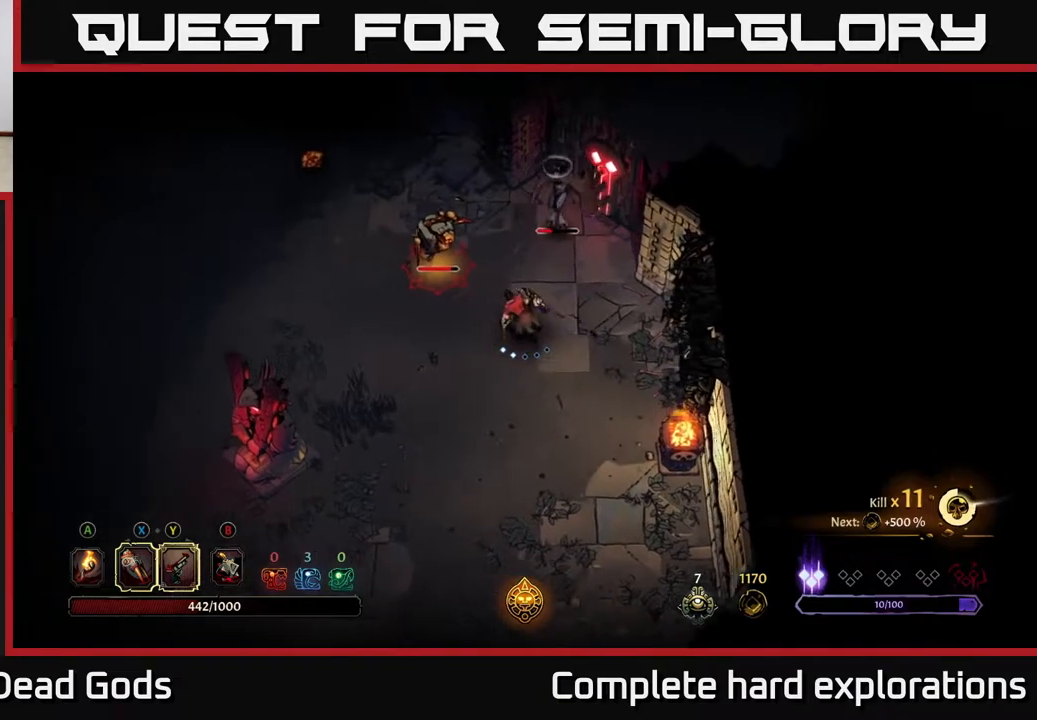
{"buttons": [], "left_stick": "up", "right_stick": "center", "events": [[267, "left_stick", "up-left"], [383, "X", "down"], [383, "left_stick", "up"], [483, "X", "up"]]}
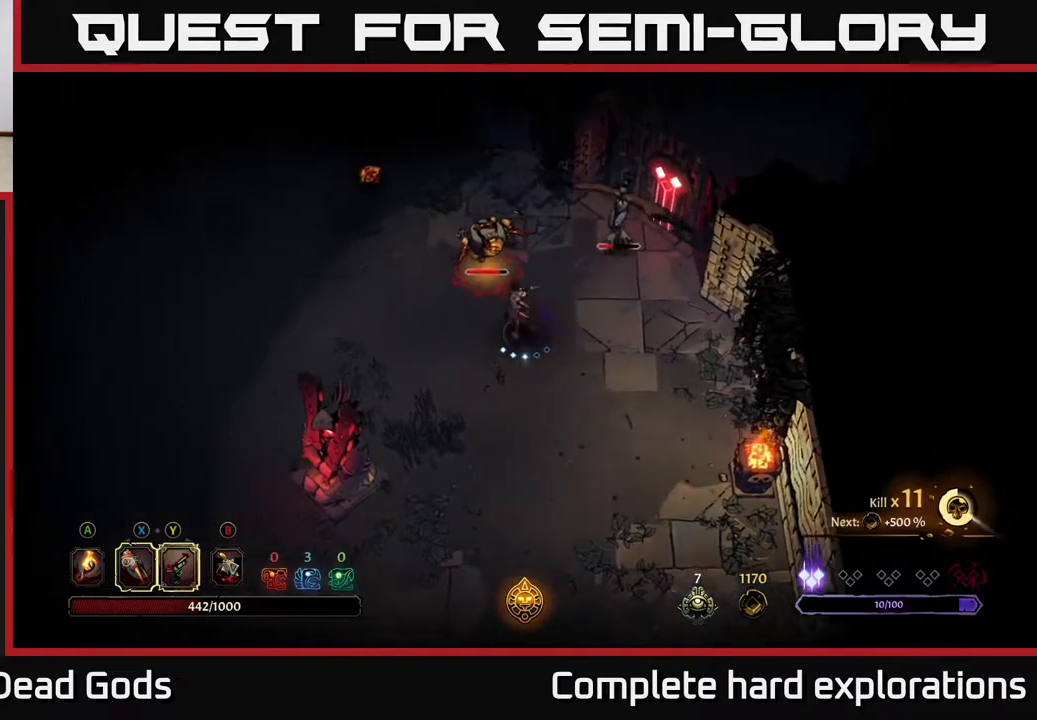
{"buttons": [], "left_stick": "up", "right_stick": "center", "events": [[117, "X", "down"], [233, "X", "up"], [350, "X", "down"], [467, "X", "up"]]}
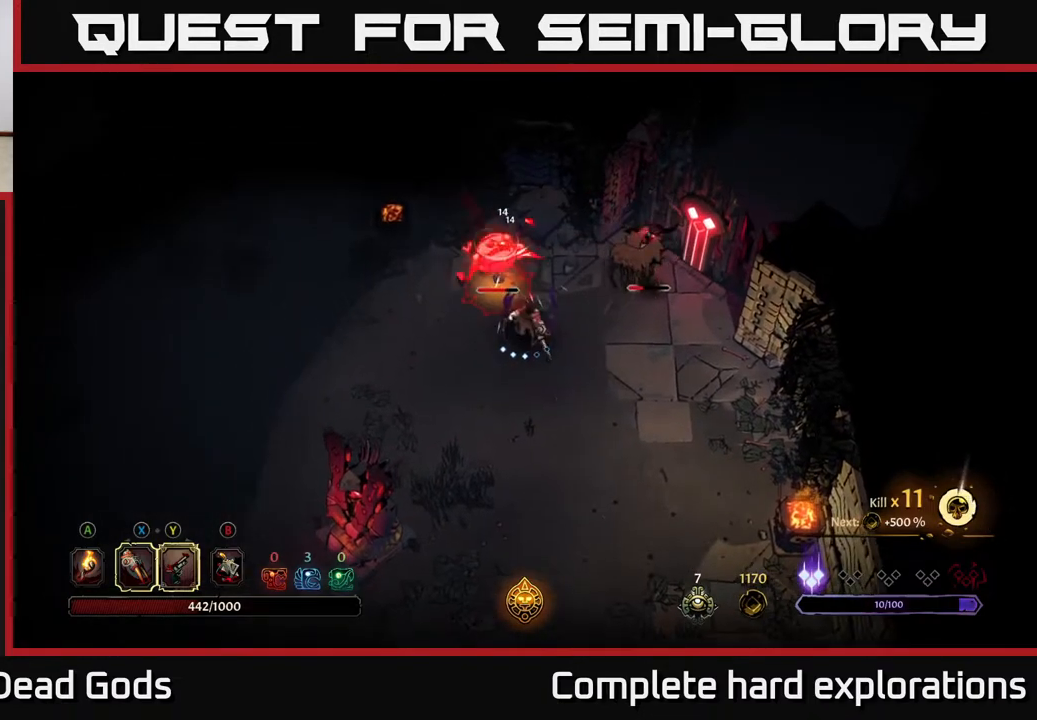
{"buttons": [], "left_stick": "down-right", "right_stick": "center", "events": [[200, "R2", "down"], [283, "left_stick", "right"], [333, "R2", "up"], [367, "left_stick", "down-right"]]}
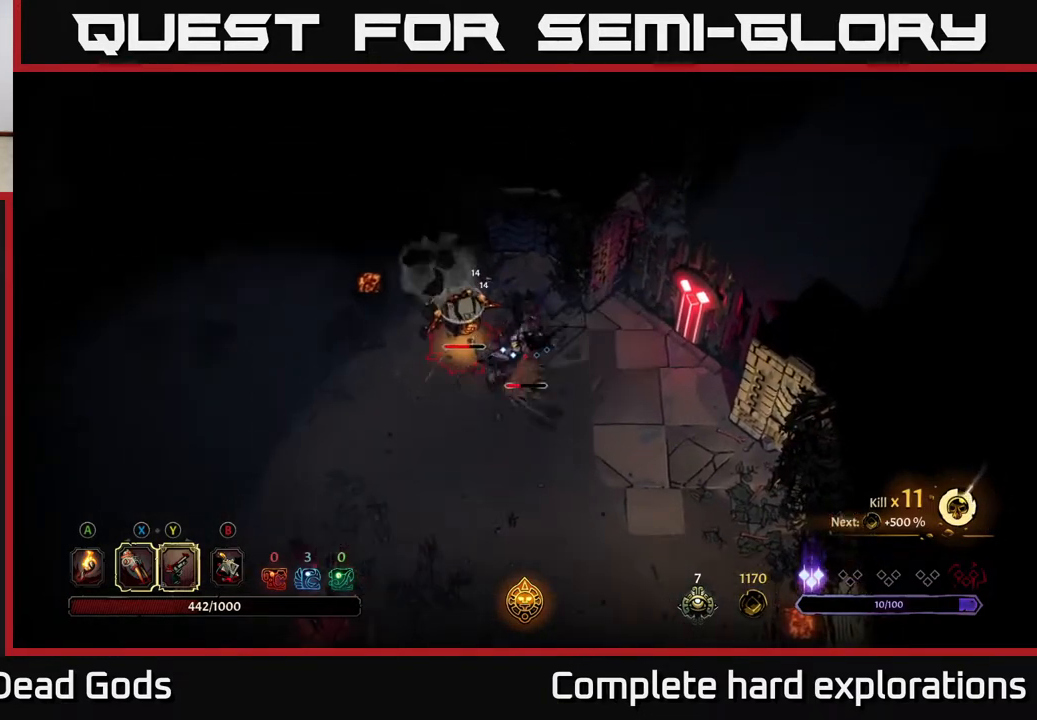
{"buttons": [], "left_stick": "down-left", "right_stick": "center", "events": [[117, "left_stick", "down-left"], [233, "X", "down"], [367, "X", "up"]]}
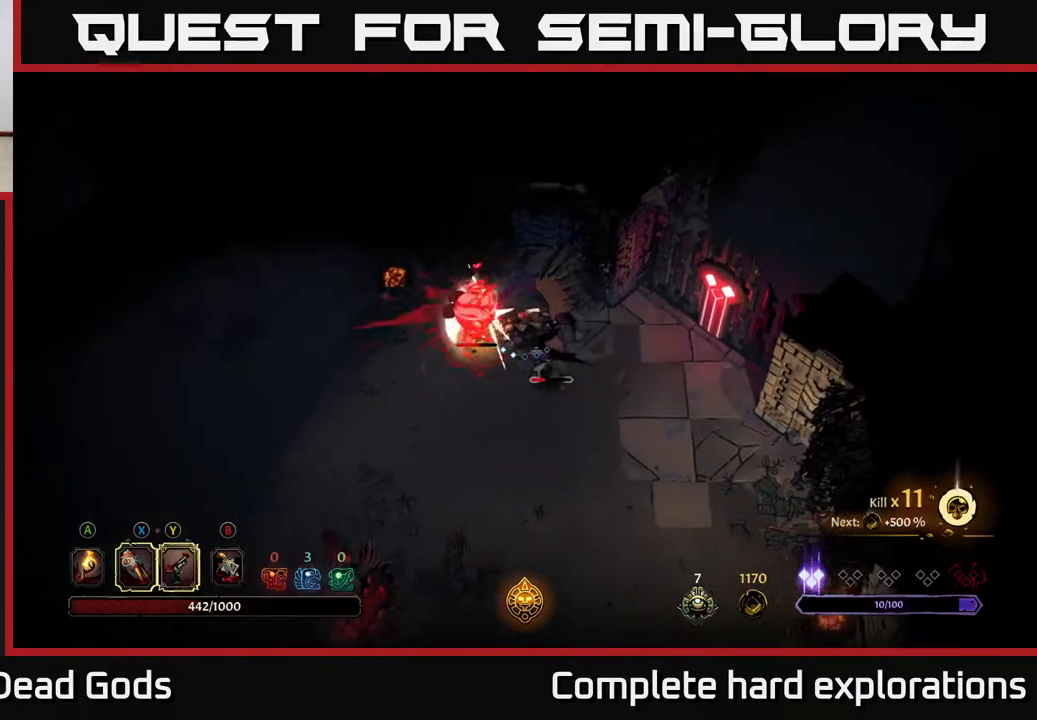
{"buttons": ["X"], "left_stick": "down-left", "right_stick": "center", "events": [[33, "X", "down"], [183, "X", "up"], [267, "X", "down"], [400, "X", "up"], [500, "X", "down"]]}
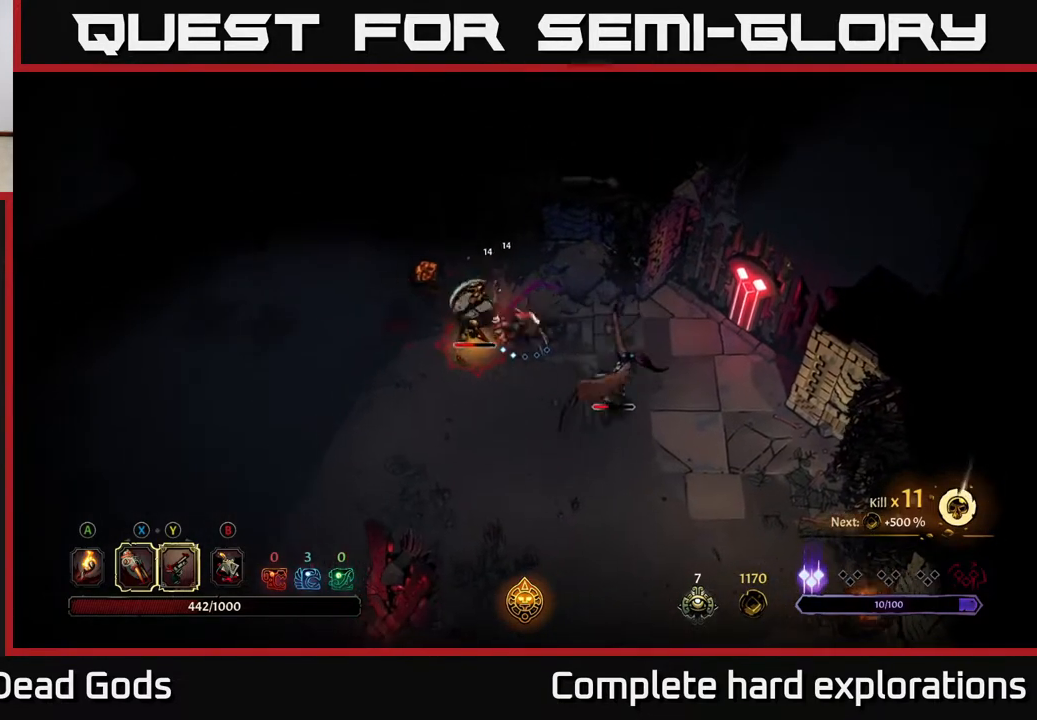
{"buttons": [], "left_stick": "left", "right_stick": "center", "events": [[167, "X", "up"], [267, "Y", "down"], [317, "left_stick", "left"], [383, "Y", "up"]]}
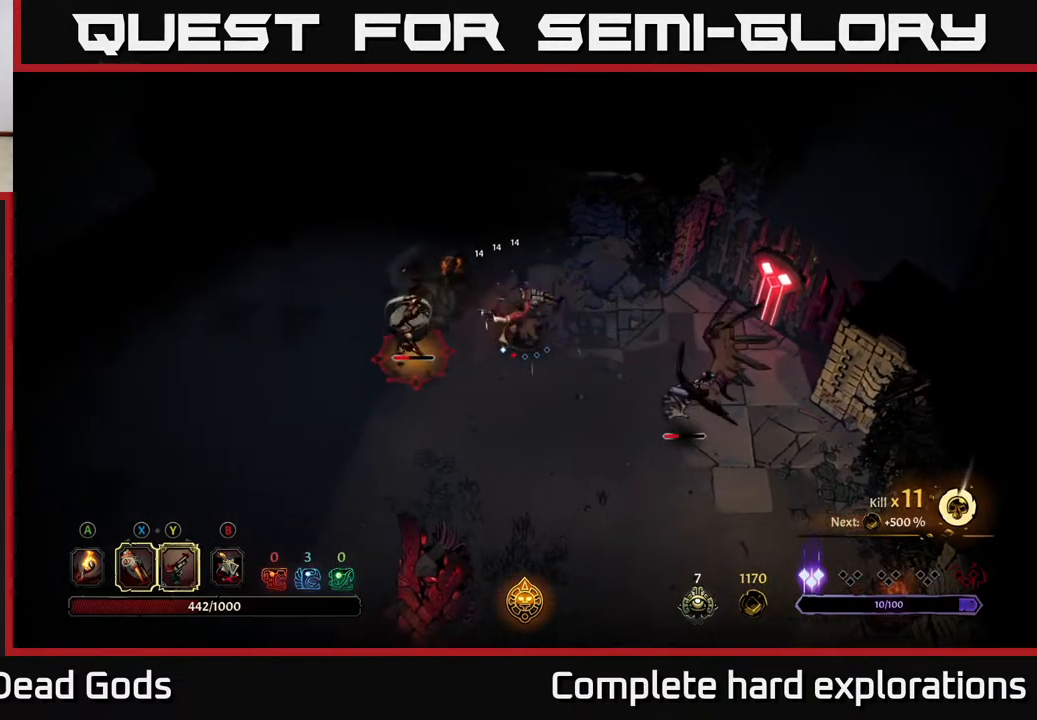
{"buttons": [], "left_stick": "down-right", "right_stick": "center", "events": [[33, "left_stick", "center"], [483, "left_stick", "down-right"]]}
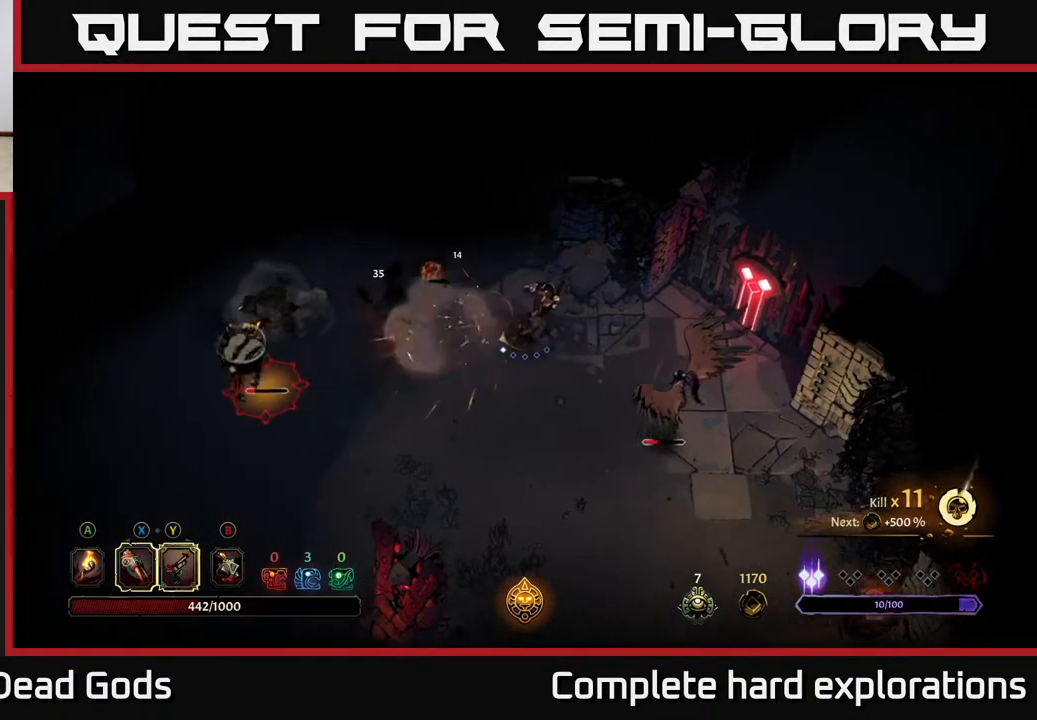
{"buttons": [], "left_stick": "down-right", "right_stick": "center", "events": []}
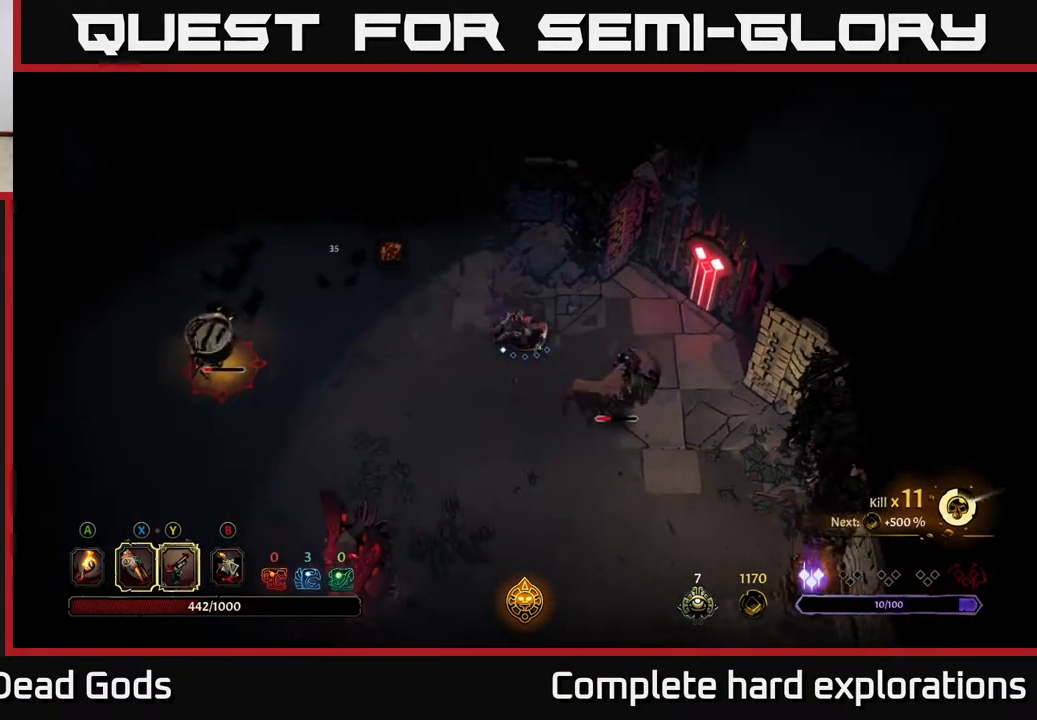
{"buttons": [], "left_stick": "down-right", "right_stick": "center", "events": [[117, "X", "down"], [217, "X", "up"], [333, "X", "down"], [483, "X", "up"]]}
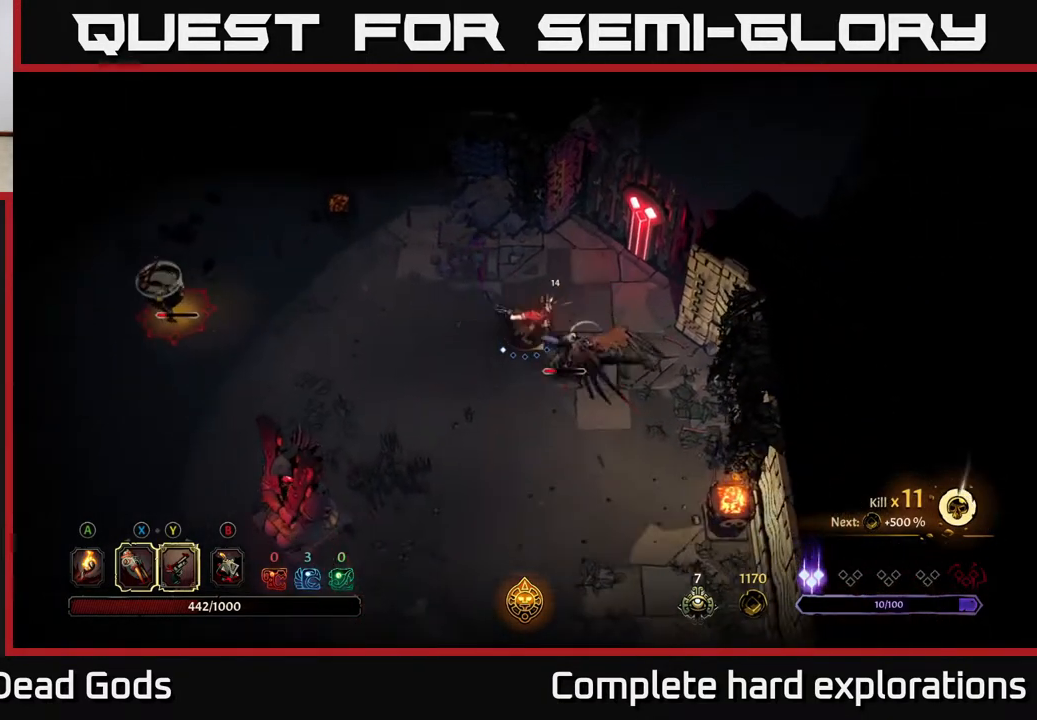
{"buttons": [], "left_stick": "down-right", "right_stick": "center", "events": [[117, "X", "down"], [217, "X", "up"], [333, "X", "down"], [467, "X", "up"]]}
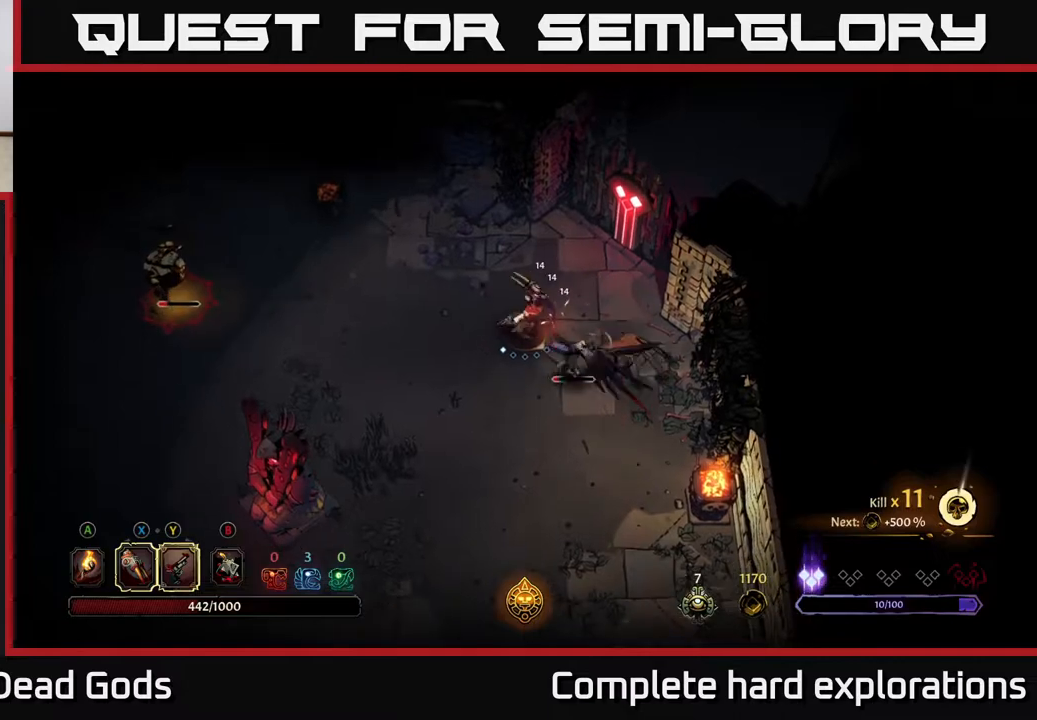
{"buttons": [], "left_stick": "center", "right_stick": "center", "events": [[83, "X", "down"], [150, "X", "up"], [417, "left_stick", "center"]]}
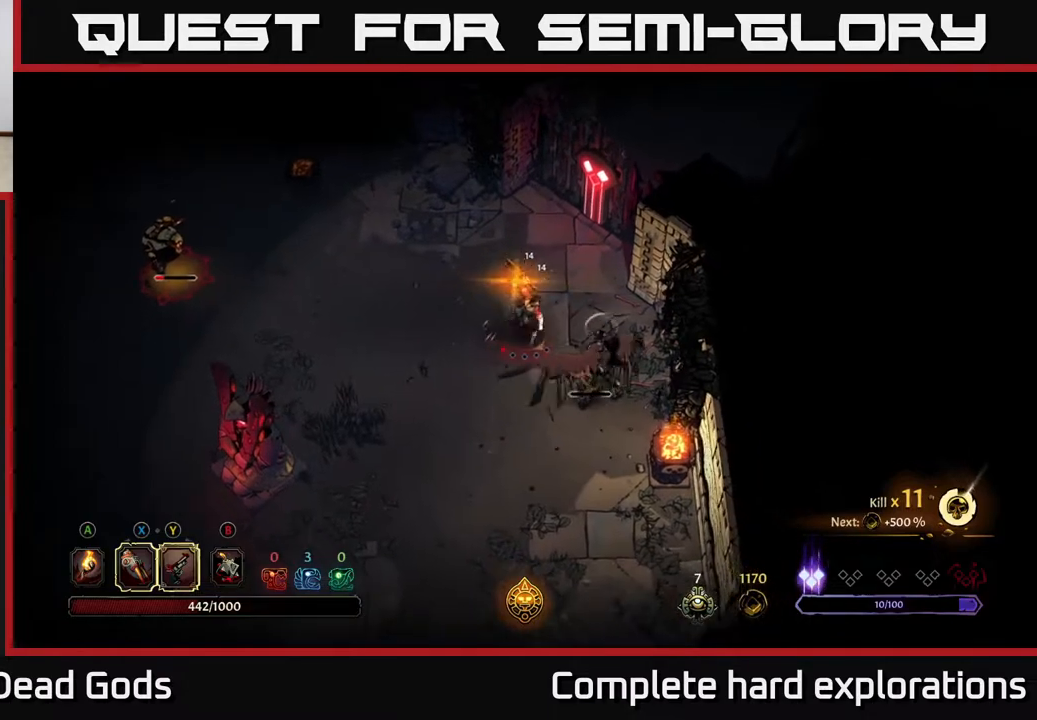
{"buttons": [], "left_stick": "up-left", "right_stick": "center", "events": [[200, "left_stick", "up-left"]]}
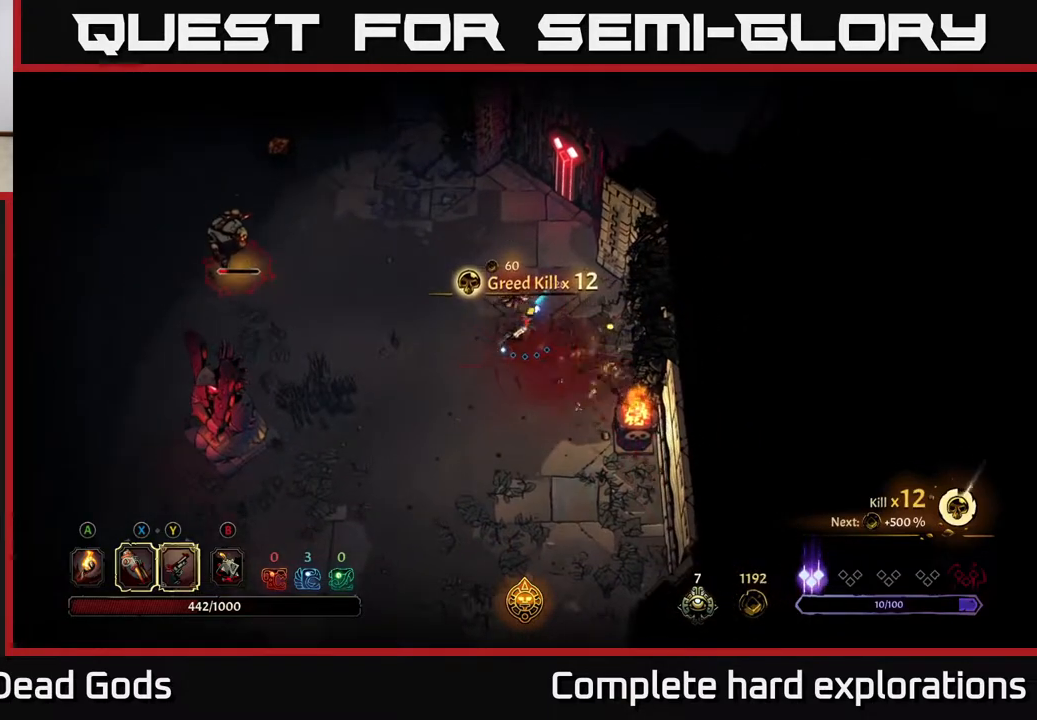
{"buttons": [], "left_stick": "up-left", "right_stick": "center", "events": [[217, "left_stick", "up"], [500, "left_stick", "up-left"]]}